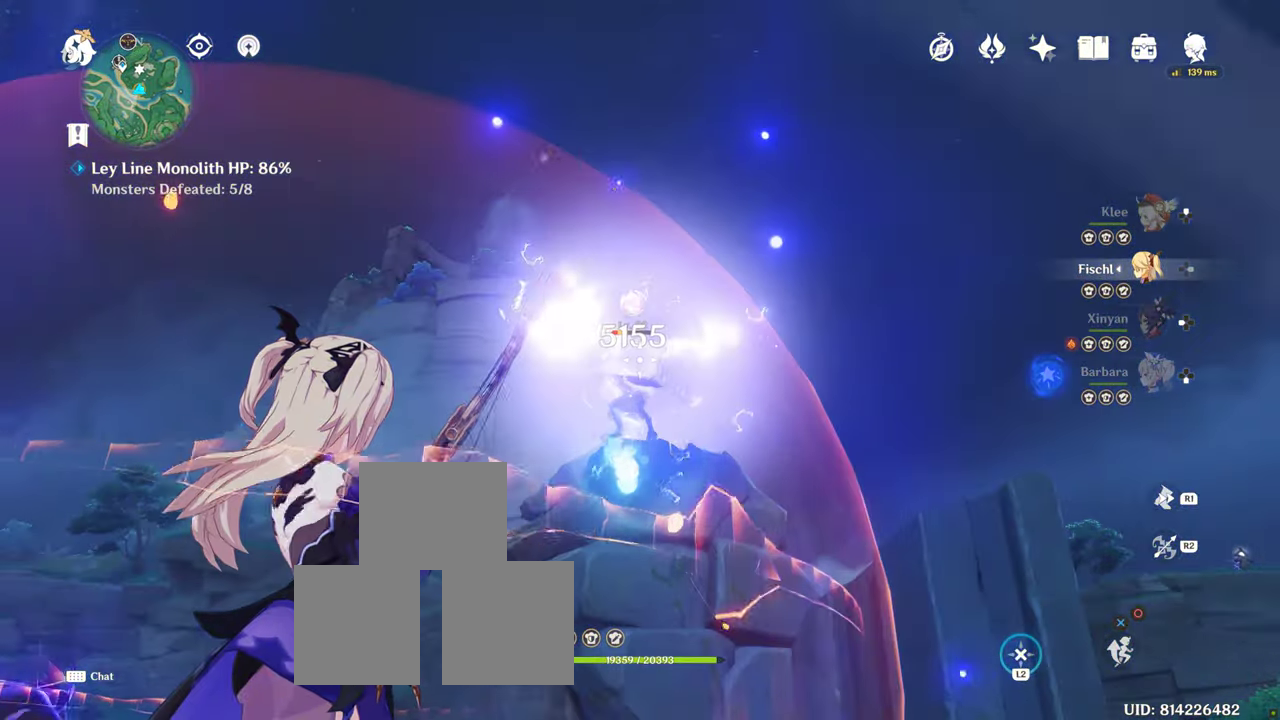
Gameplay with a controller (PlayStation layout); each line is a JSON object with the inputs held at the frame after it (dt_ms = milliseconds from this image to that frame). "button_events" lists button changes between this image and that frame as [ms after this image, input, new state], when the widget could be followed in between (sticks are given only as held states). Not read: DPAD_UP L2 L3 R1 R2 R3 TRIANGLE.
{"dt_ms": 500, "buttons": [], "left_stick": "center", "right_stick": "down-right", "button_events": []}
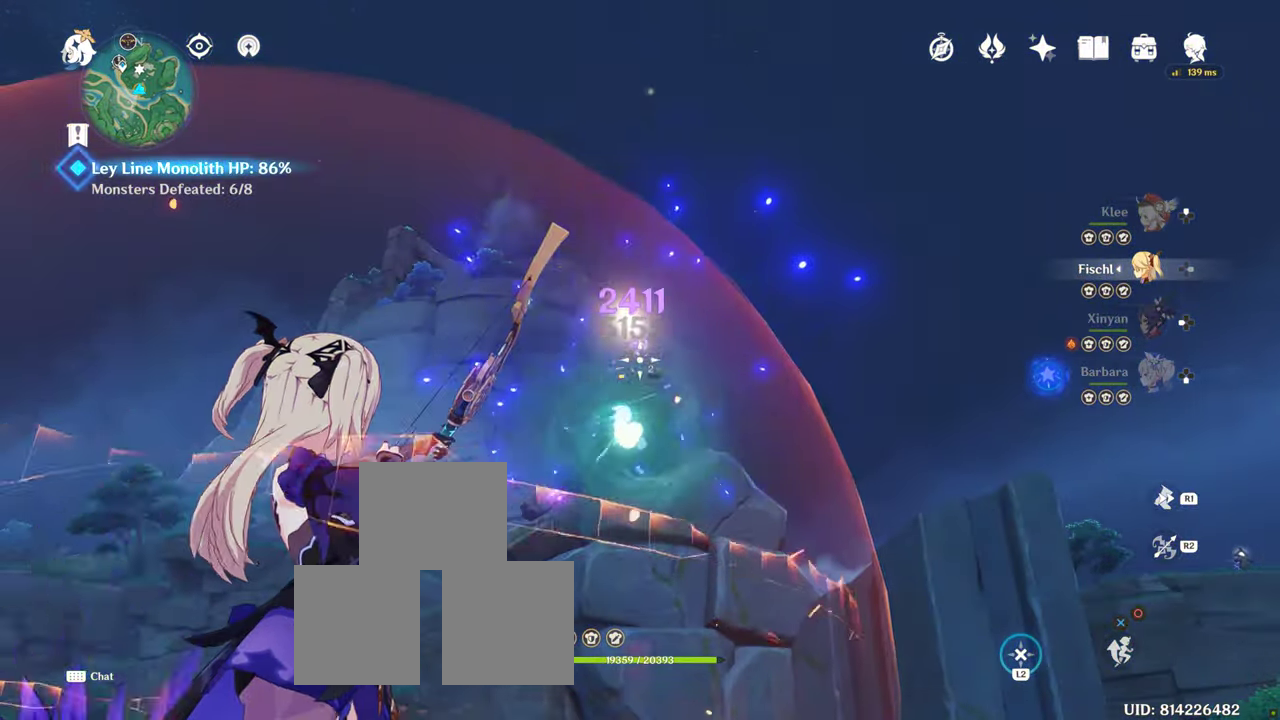
{"dt_ms": 500, "buttons": [], "left_stick": "center", "right_stick": "down-right", "button_events": []}
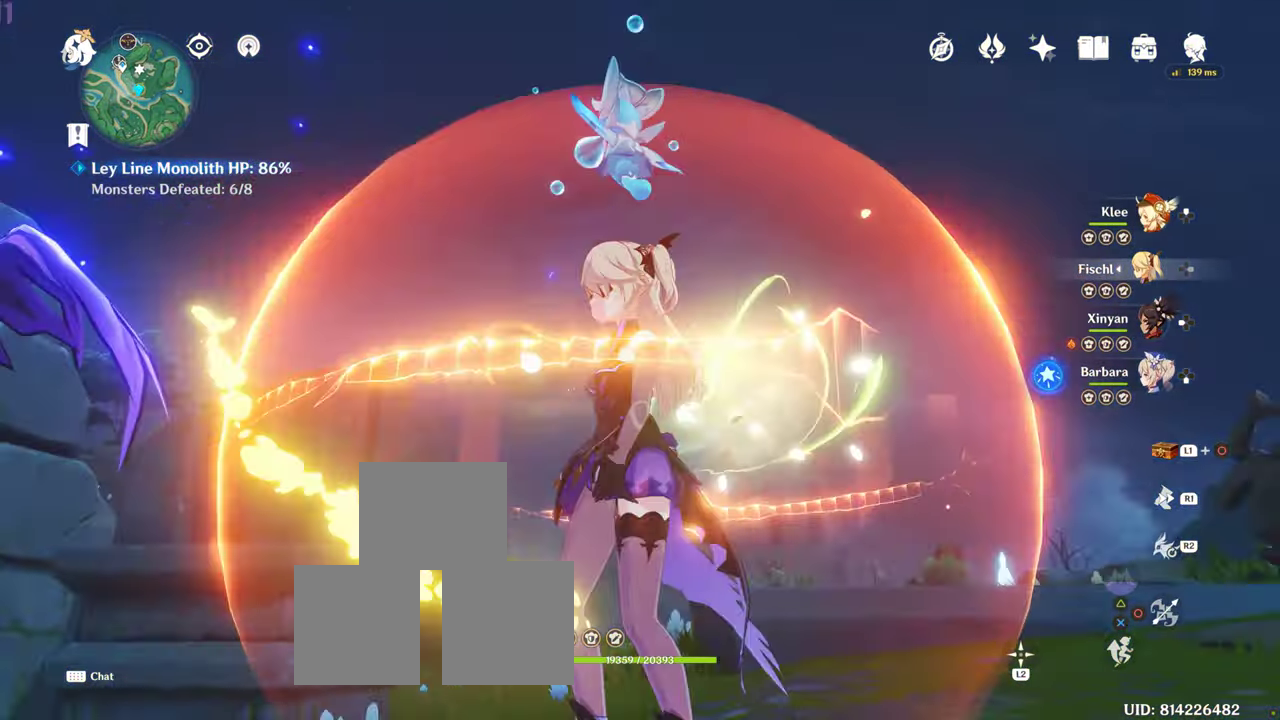
{"dt_ms": 500, "buttons": [], "left_stick": "up-right", "right_stick": "down-right", "button_events": []}
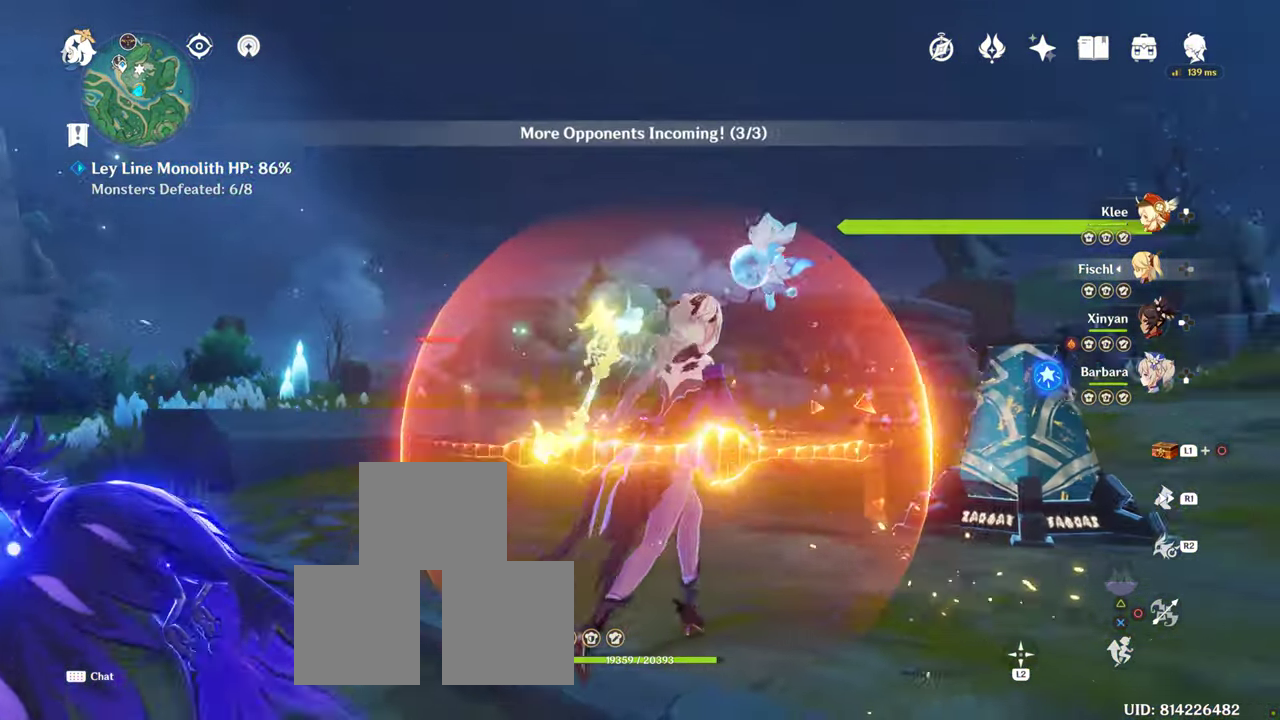
{"dt_ms": 500, "buttons": [], "left_stick": "down-right", "right_stick": "down-right", "button_events": []}
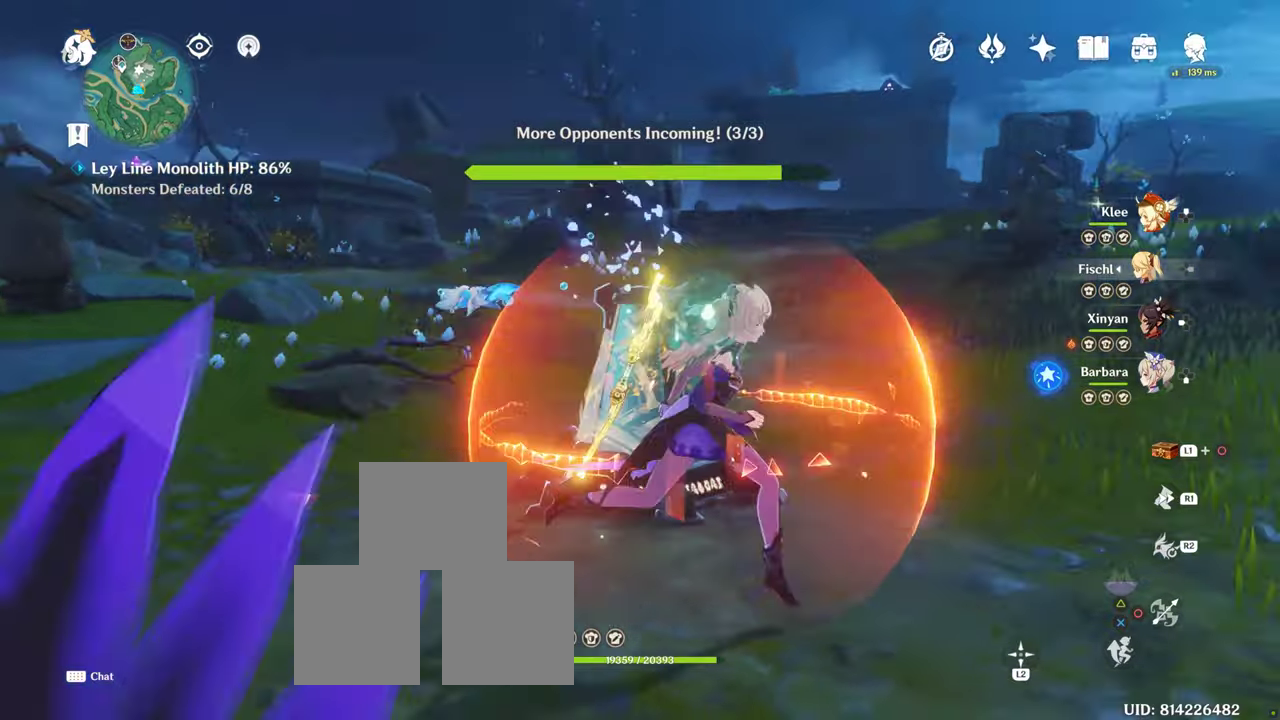
{"dt_ms": 500, "buttons": [], "left_stick": "up", "right_stick": "down-right", "button_events": []}
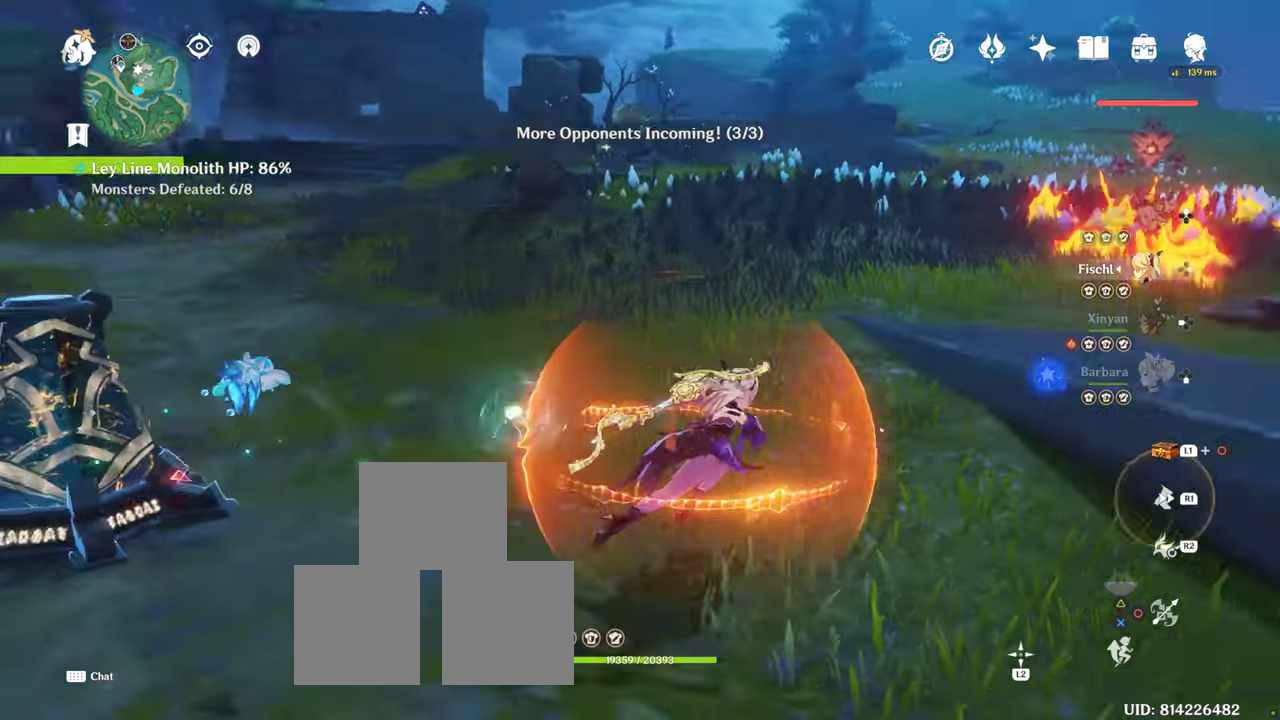
{"dt_ms": 500, "buttons": [], "left_stick": "up", "right_stick": "center", "button_events": []}
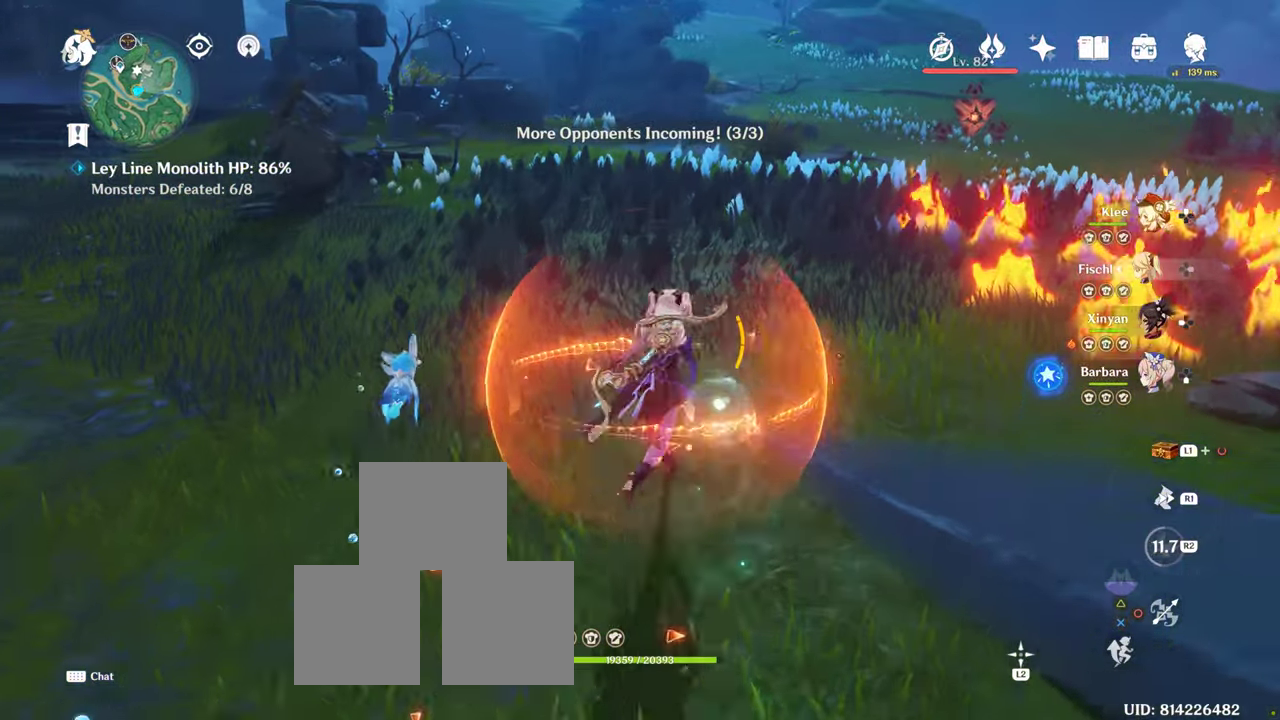
{"dt_ms": 500, "buttons": [], "left_stick": "up", "right_stick": "center", "button_events": []}
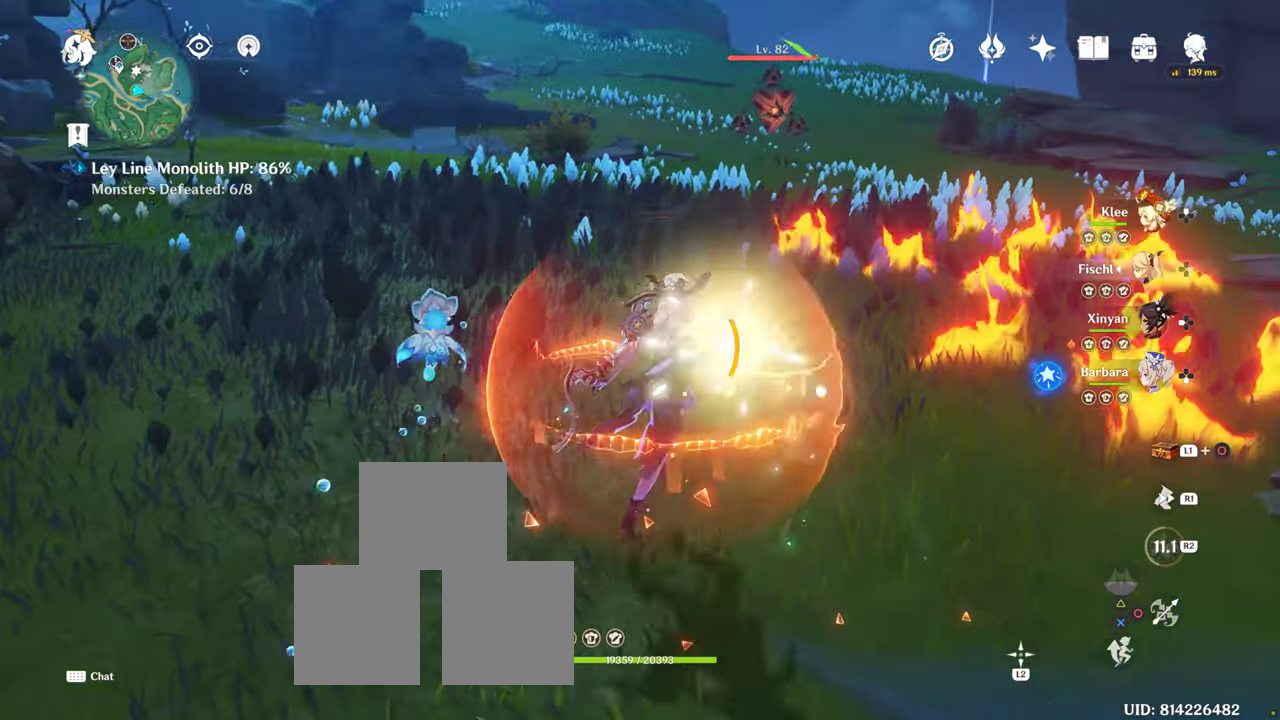
{"dt_ms": 1000, "buttons": [], "left_stick": "right", "right_stick": "center", "button_events": []}
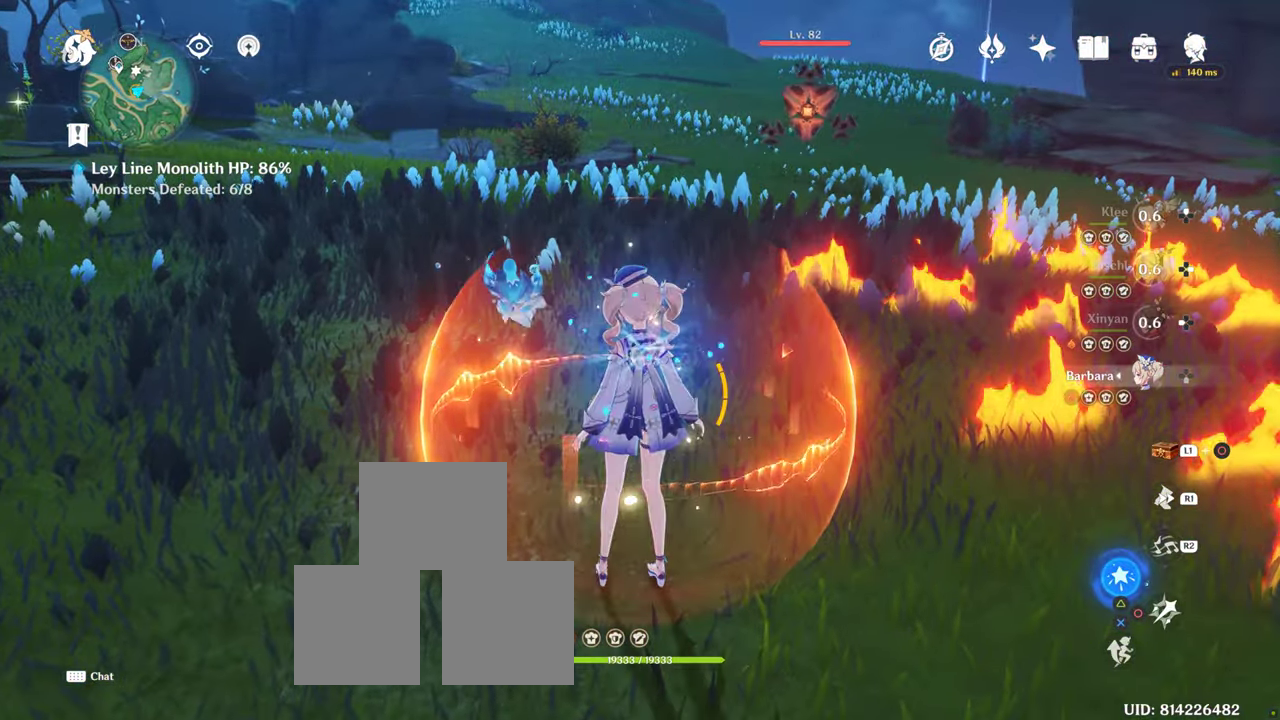
{"dt_ms": 500, "buttons": [], "left_stick": "up-right", "right_stick": "center", "button_events": []}
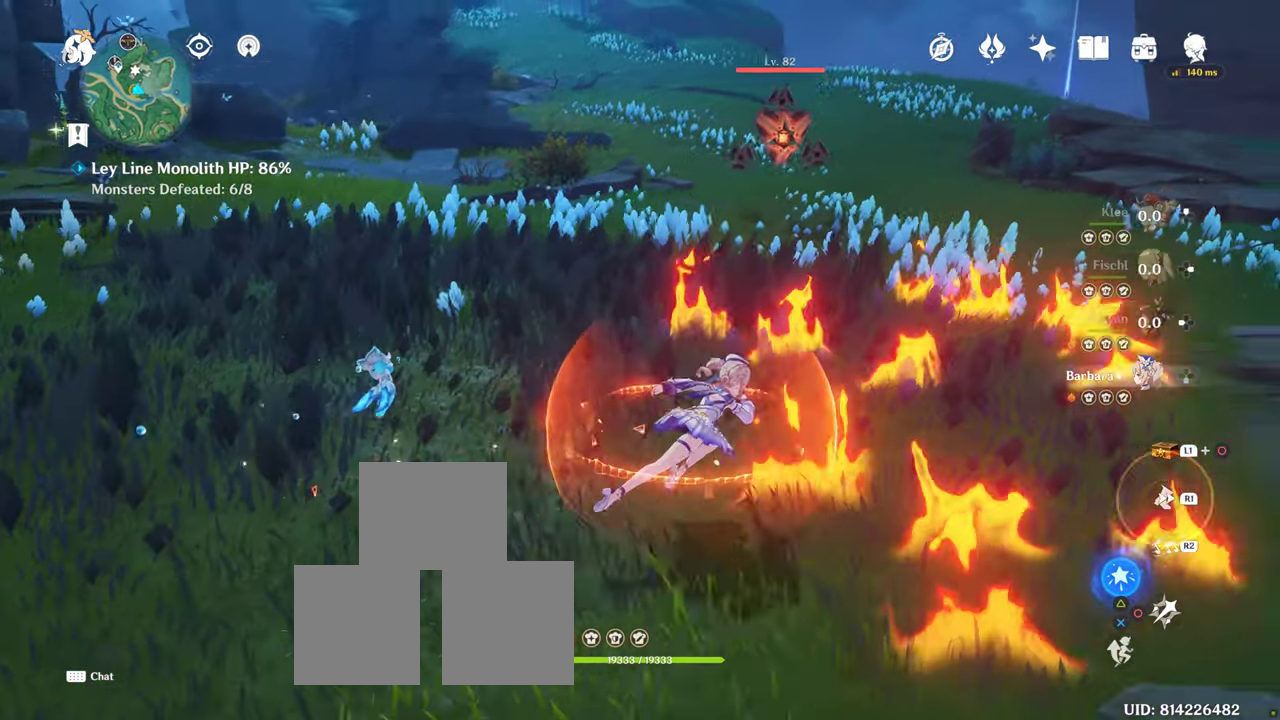
{"dt_ms": 500, "buttons": [], "left_stick": "center", "right_stick": "left", "button_events": [[334, "DPAD_RIGHT", "down"], [467, "DPAD_RIGHT", "up"]]}
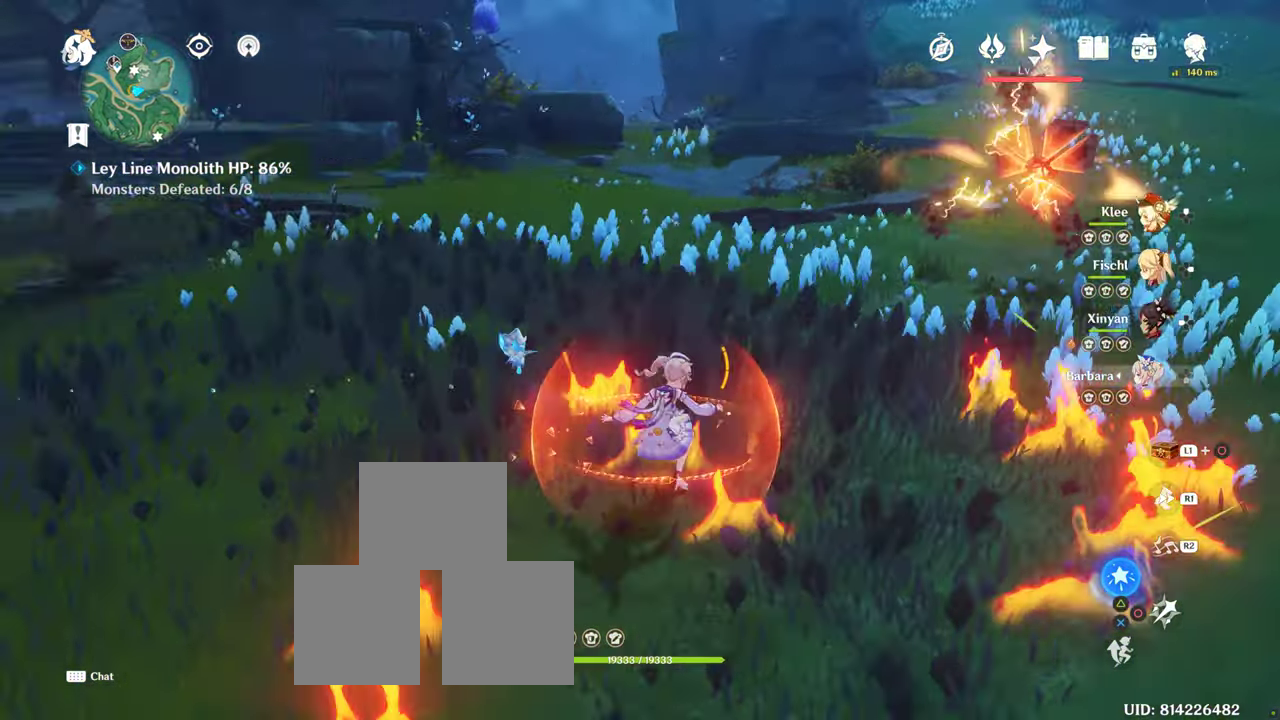
{"dt_ms": 500, "buttons": [], "left_stick": "up-right", "right_stick": "center", "button_events": [[67, "DPAD_RIGHT", "down"], [334, "DPAD_RIGHT", "up"]]}
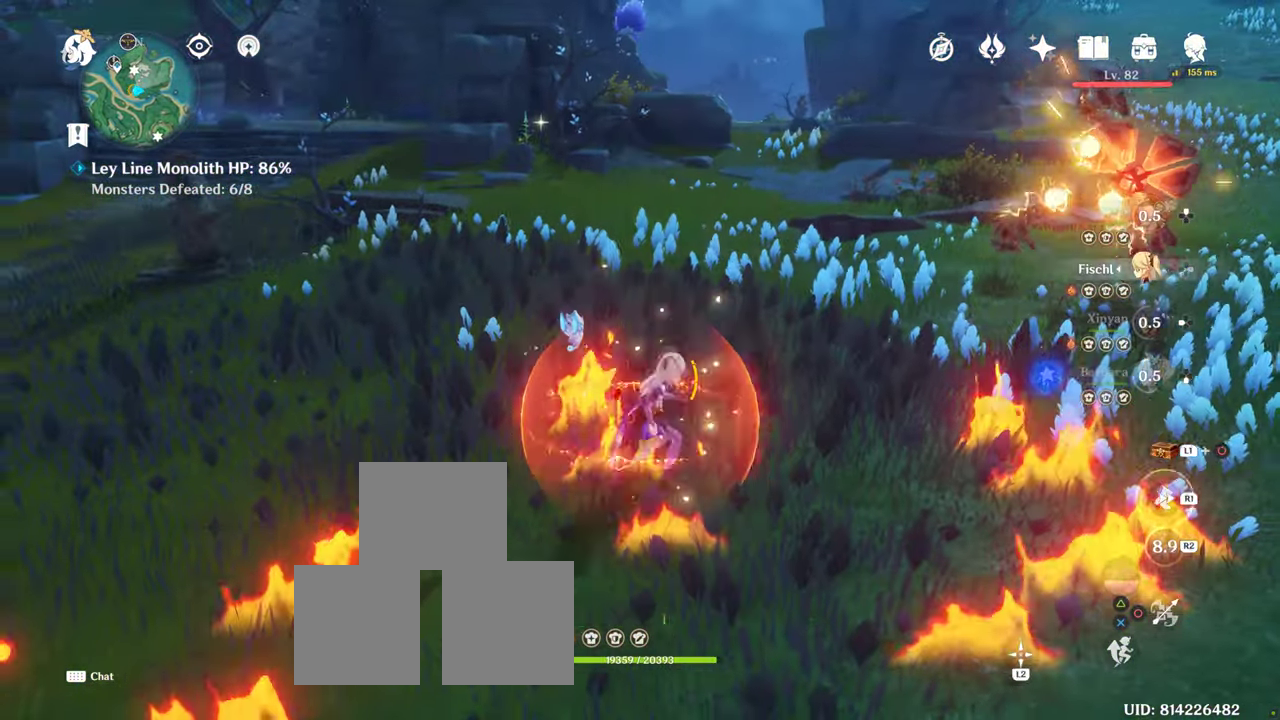
{"dt_ms": 500, "buttons": [], "left_stick": "up-right", "right_stick": "center", "button_events": []}
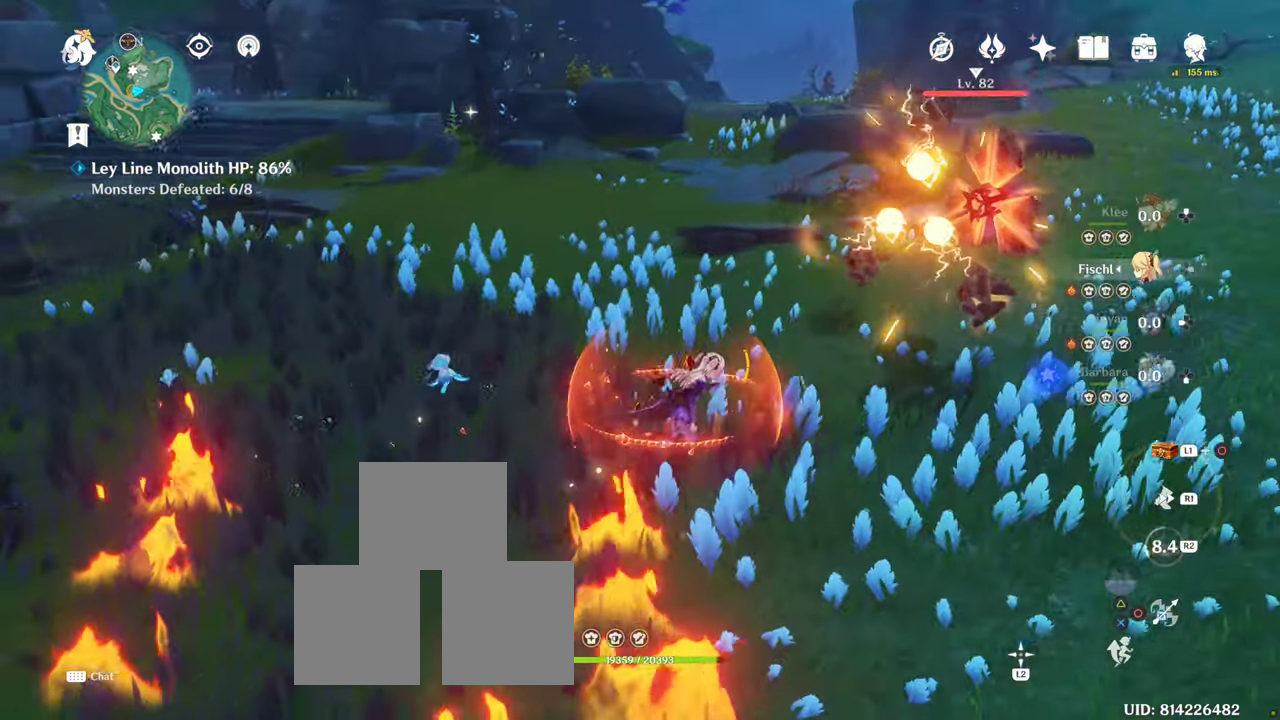
{"dt_ms": 1000, "buttons": [], "left_stick": "center", "right_stick": "center", "button_events": [[733, "CIRCLE", "down"], [816, "CIRCLE", "up"]]}
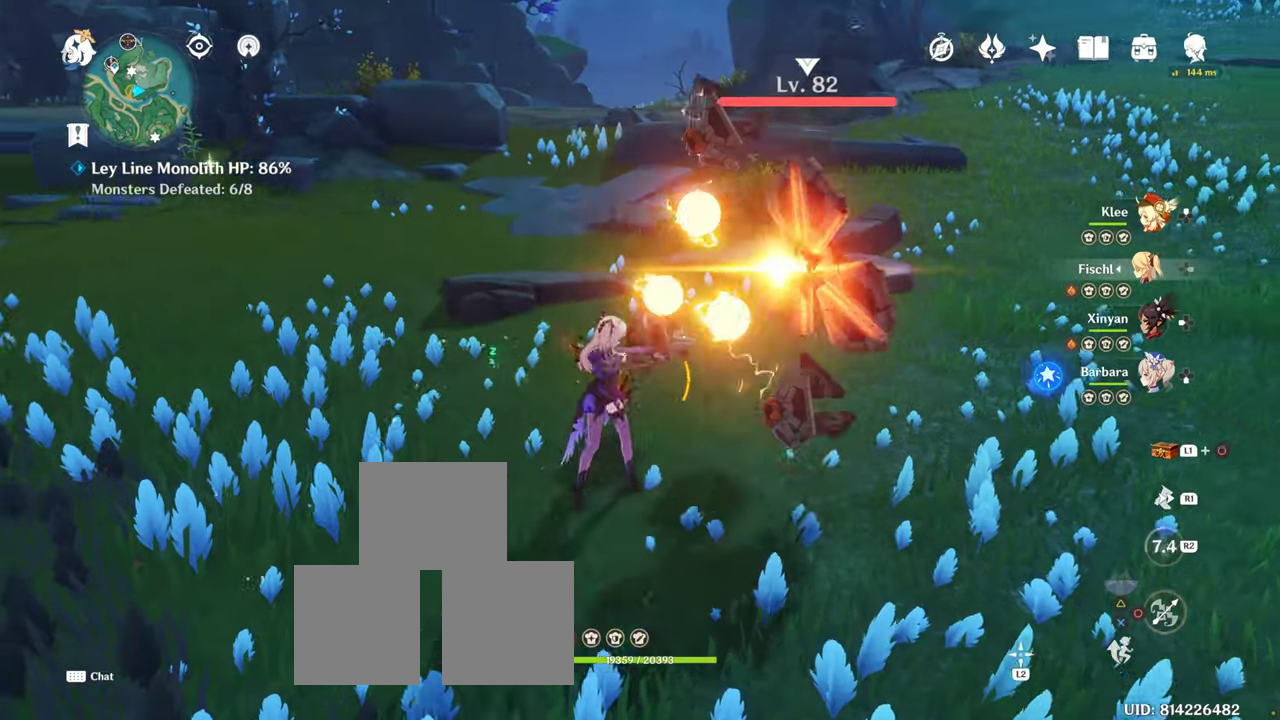
{"dt_ms": 500, "buttons": ["CIRCLE"], "left_stick": "center", "right_stick": "center", "button_events": [[66, "CIRCLE", "down"], [116, "CIRCLE", "up"], [216, "CIRCLE", "down"], [283, "CIRCLE", "up"], [350, "CIRCLE", "down"], [450, "CIRCLE", "up"], [500, "CIRCLE", "down"]]}
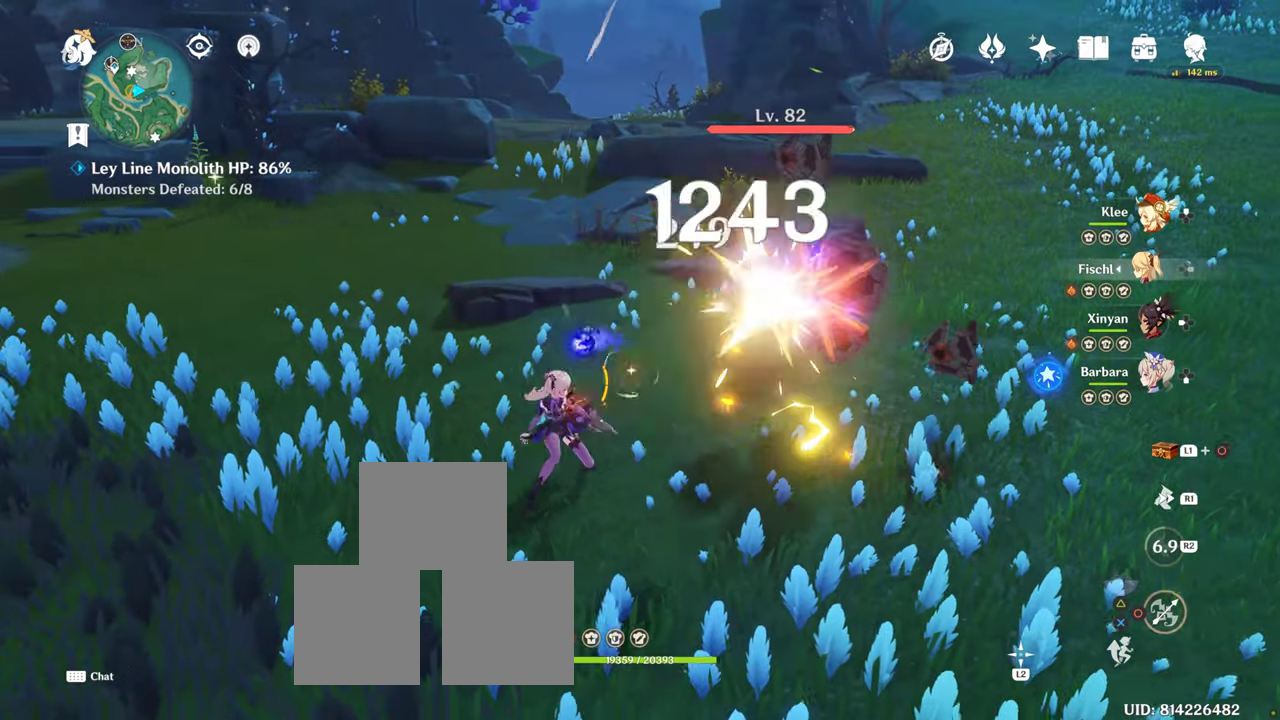
{"dt_ms": 1000, "buttons": [], "left_stick": "up-right", "right_stick": "center", "button_events": [[83, "CIRCLE", "up"]]}
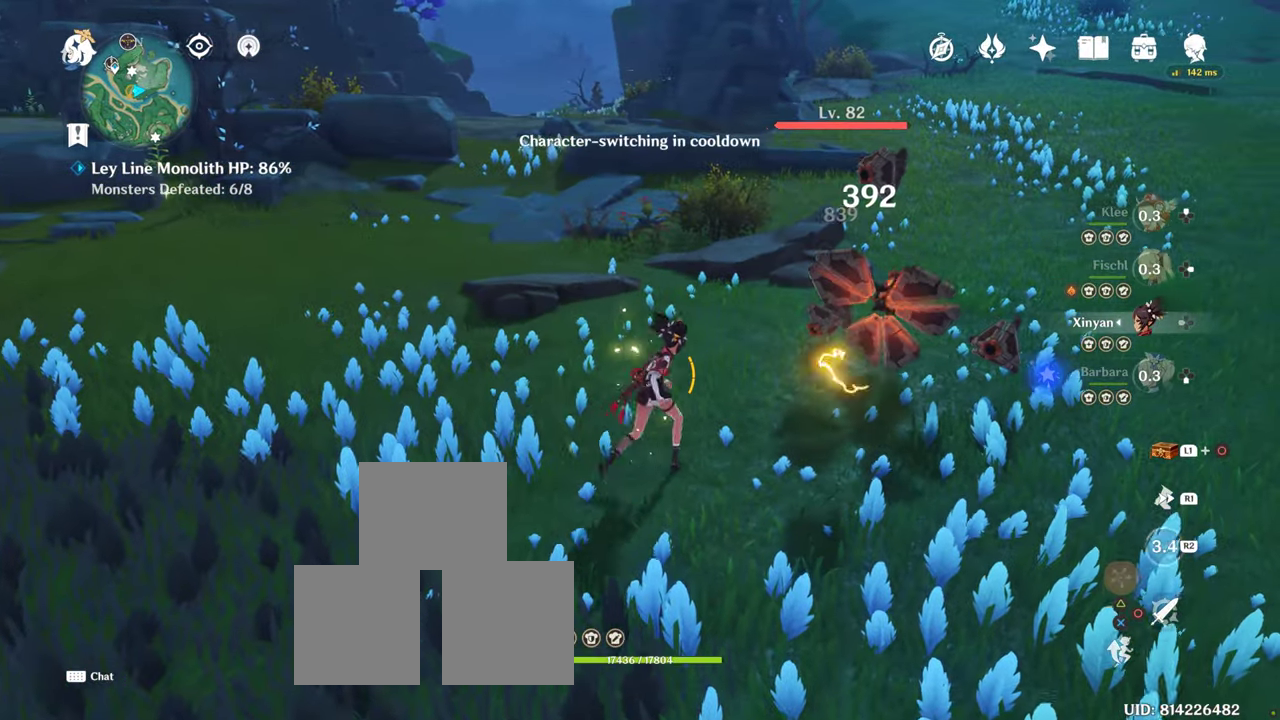
{"dt_ms": 500, "buttons": [], "left_stick": "center", "right_stick": "center", "button_events": []}
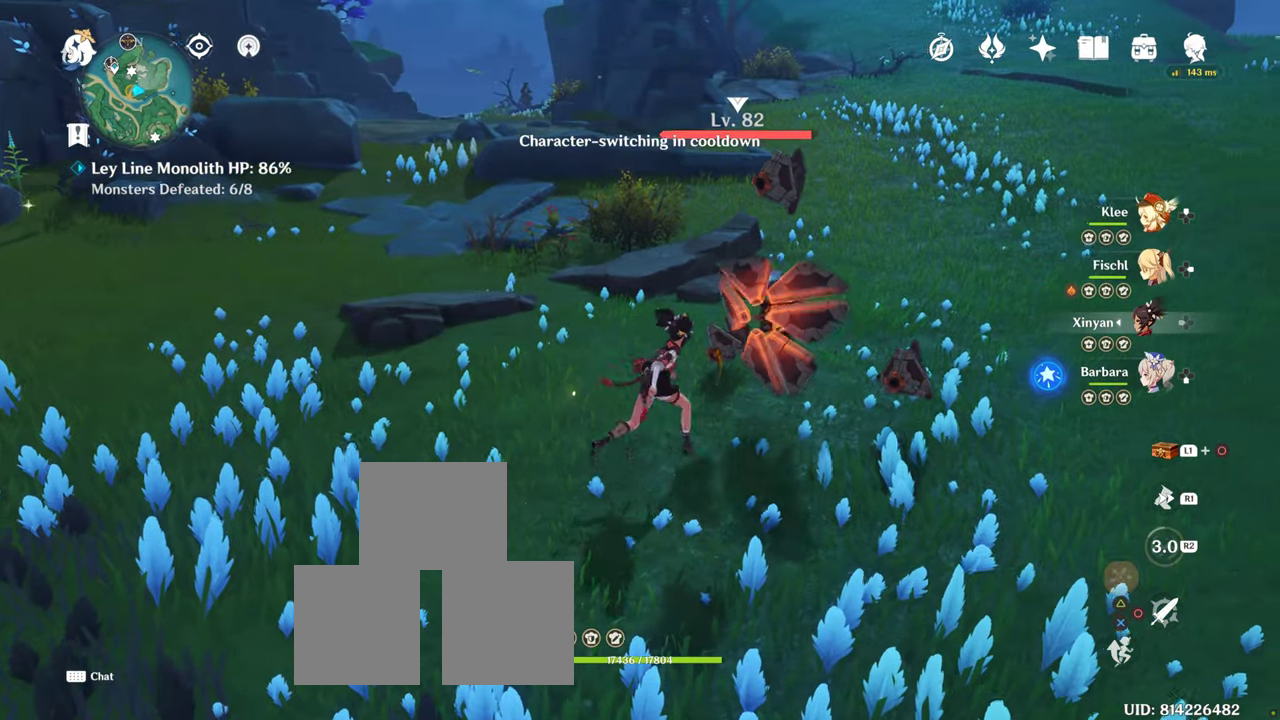
{"dt_ms": 1000, "buttons": [], "left_stick": "center", "right_stick": "center", "button_events": [[400, "DPAD_DOWN", "down"], [516, "DPAD_DOWN", "up"], [566, "DPAD_DOWN", "down"], [600, "CIRCLE", "down"], [716, "DPAD_DOWN", "up"], [816, "CIRCLE", "up"], [916, "CIRCLE", "down"], [966, "CIRCLE", "up"]]}
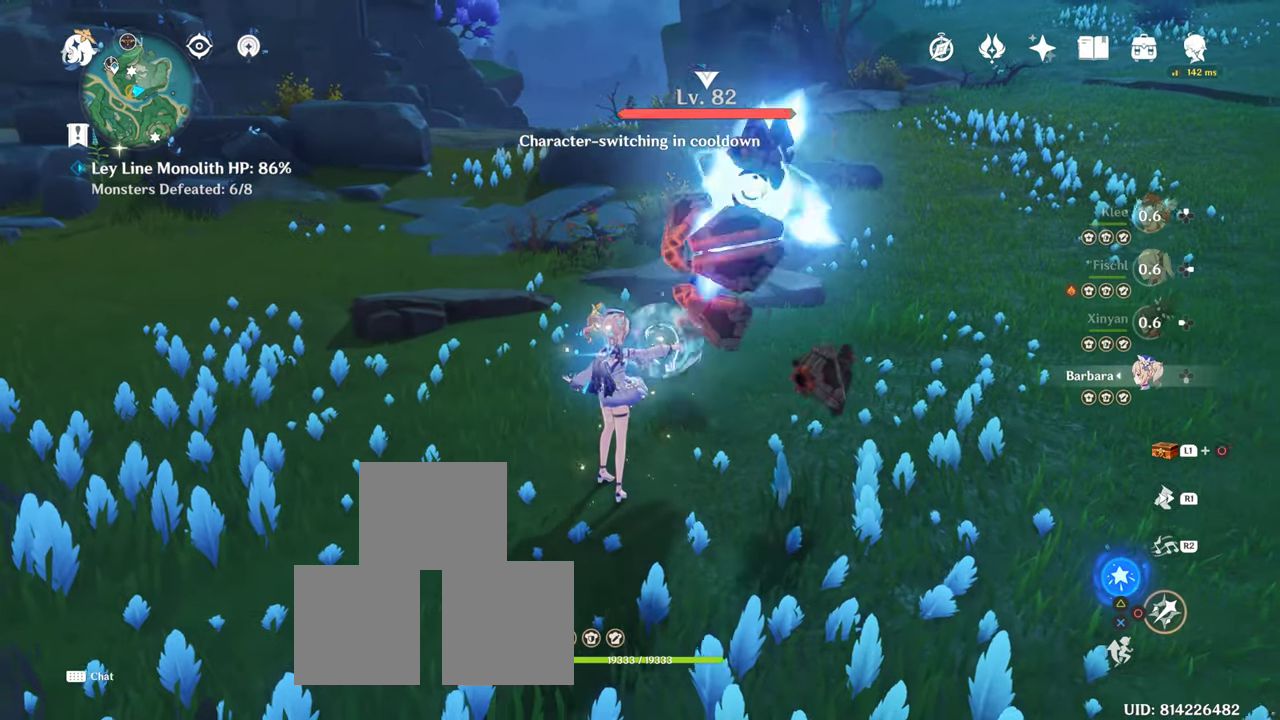
{"dt_ms": 500, "buttons": [], "left_stick": "center", "right_stick": "center", "button_events": [[66, "CIRCLE", "down"], [116, "CIRCLE", "up"], [216, "CIRCLE", "down"], [283, "CIRCLE", "up"], [350, "CIRCLE", "down"], [450, "CIRCLE", "up"]]}
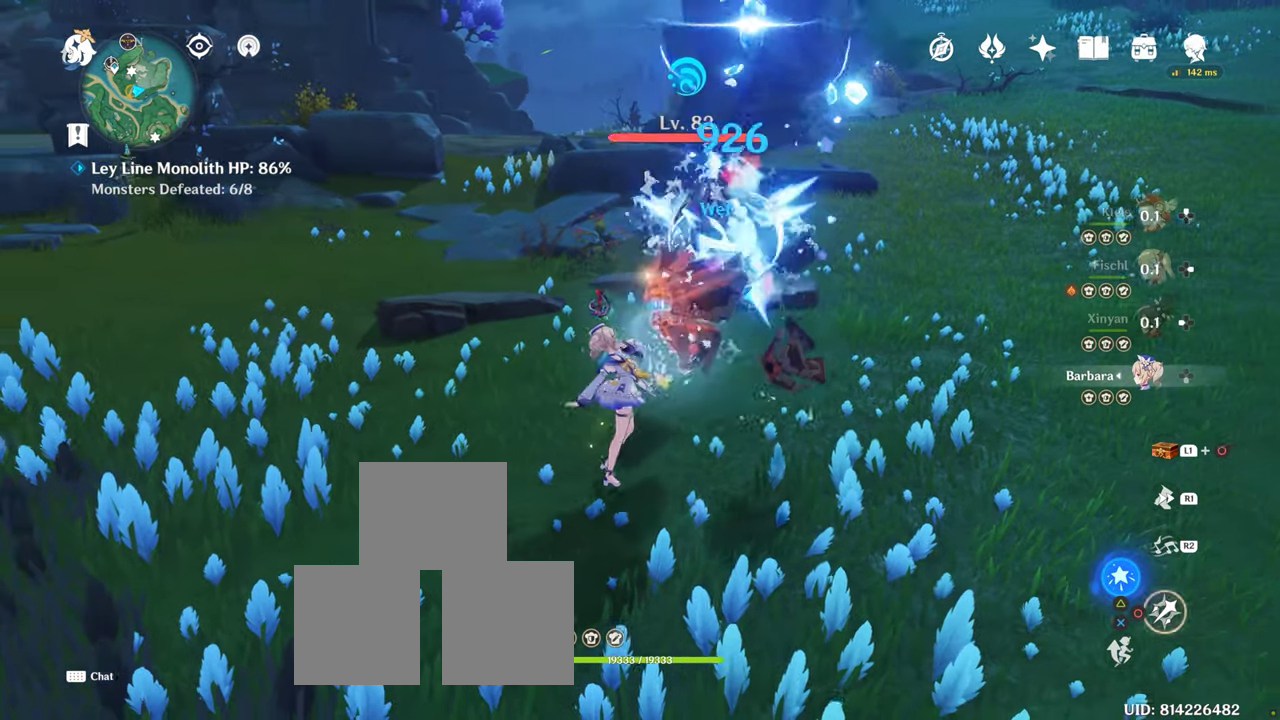
{"dt_ms": 500, "buttons": ["CIRCLE"], "left_stick": "center", "right_stick": "center", "button_events": [[33, "CIRCLE", "down"], [66, "DPAD_DOWN", "down"], [100, "CIRCLE", "up"], [150, "DPAD_DOWN", "up"], [183, "CIRCLE", "down"], [233, "CIRCLE", "up"], [300, "CIRCLE", "down"], [383, "CIRCLE", "up"], [466, "CIRCLE", "down"]]}
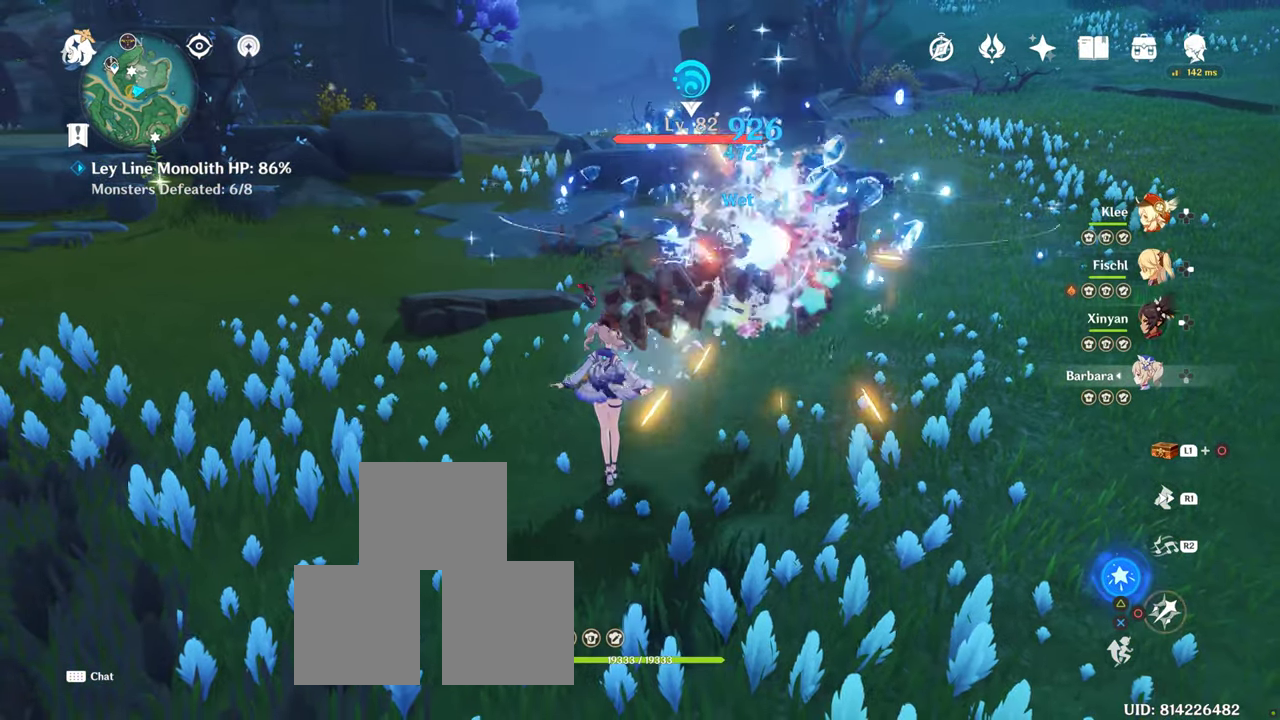
{"dt_ms": 500, "buttons": [], "left_stick": "center", "right_stick": "center", "button_events": [[16, "CIRCLE", "up"], [100, "CIRCLE", "down"], [166, "CIRCLE", "up"], [250, "CIRCLE", "down"], [350, "CIRCLE", "up"], [417, "CIRCLE", "down"], [483, "CIRCLE", "up"]]}
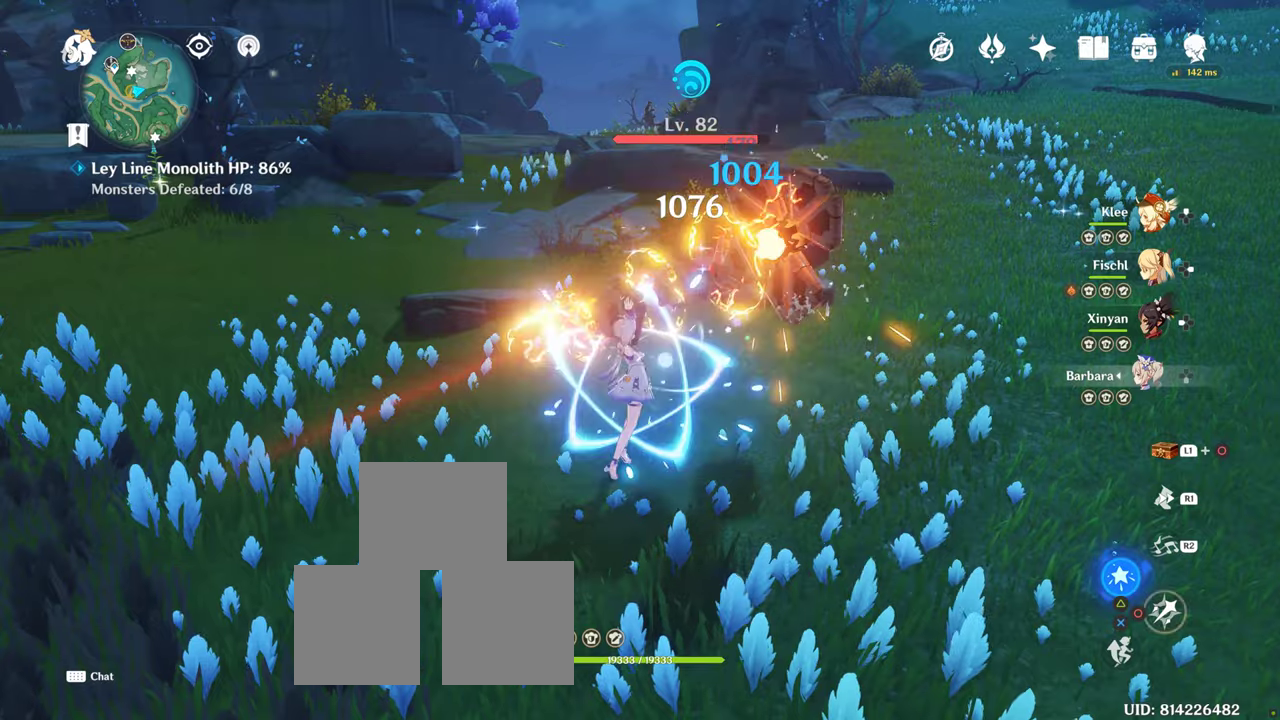
{"dt_ms": 500, "buttons": [], "left_stick": "center", "right_stick": "left", "button_events": [[67, "CIRCLE", "down"], [150, "CIRCLE", "up"], [200, "DPAD_RIGHT", "down"], [300, "DPAD_RIGHT", "up"], [350, "DPAD_RIGHT", "down"], [483, "DPAD_RIGHT", "up"]]}
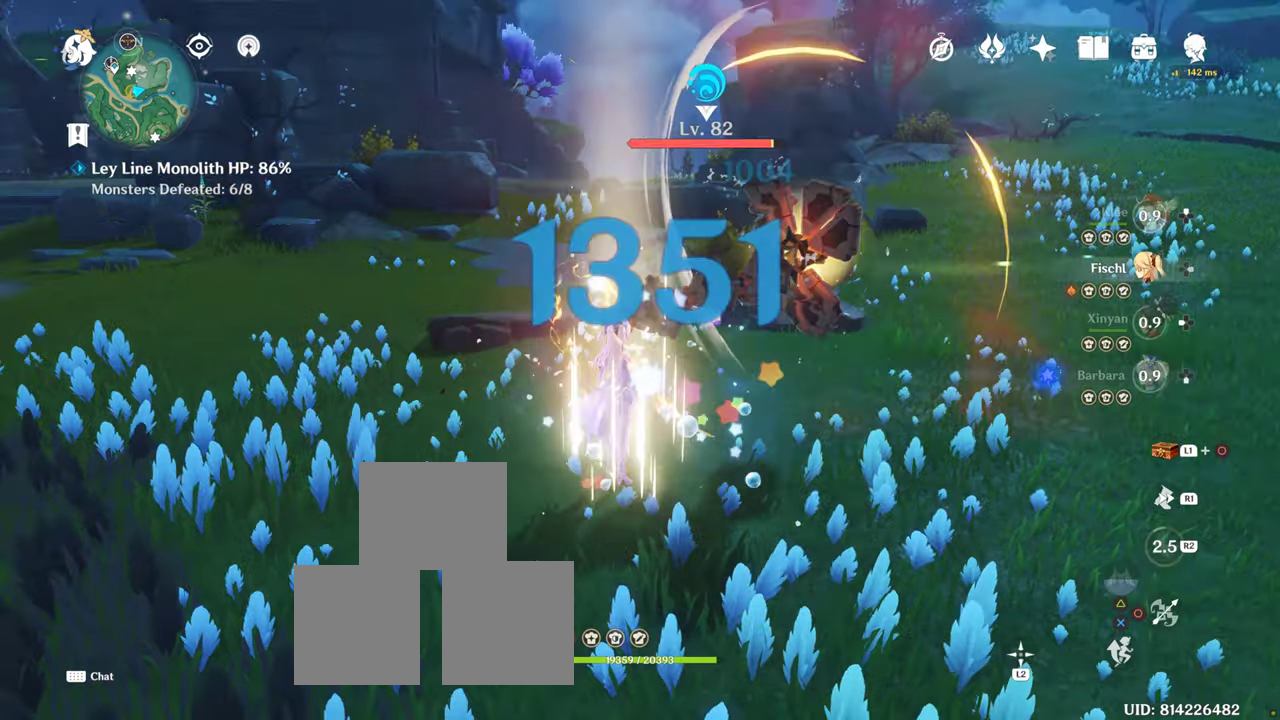
{"dt_ms": 500, "buttons": [], "left_stick": "center", "right_stick": "center", "button_events": []}